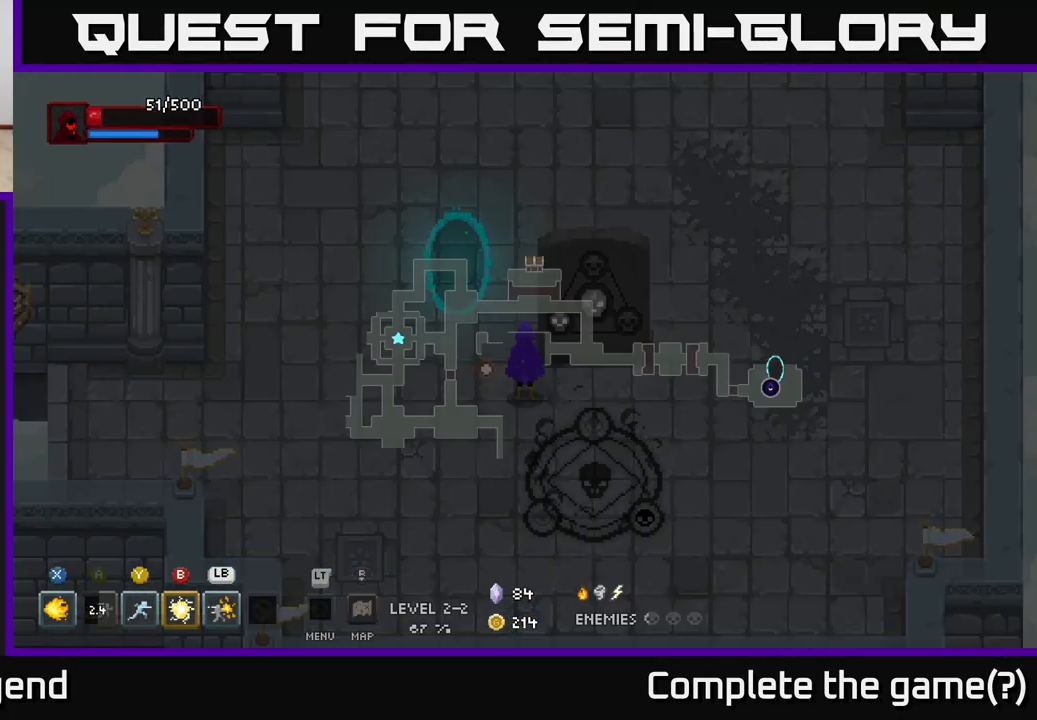
Gameplay with a controller (Xbox layout); each line is a JSON object with the inputs held at the frame after it. "events" lists button and stick changes between this image and that frame as [ms after this image, input, new state], when the widget could be followed in between.
{"buttons": [], "left_stick": "center", "right_stick": "center", "events": []}
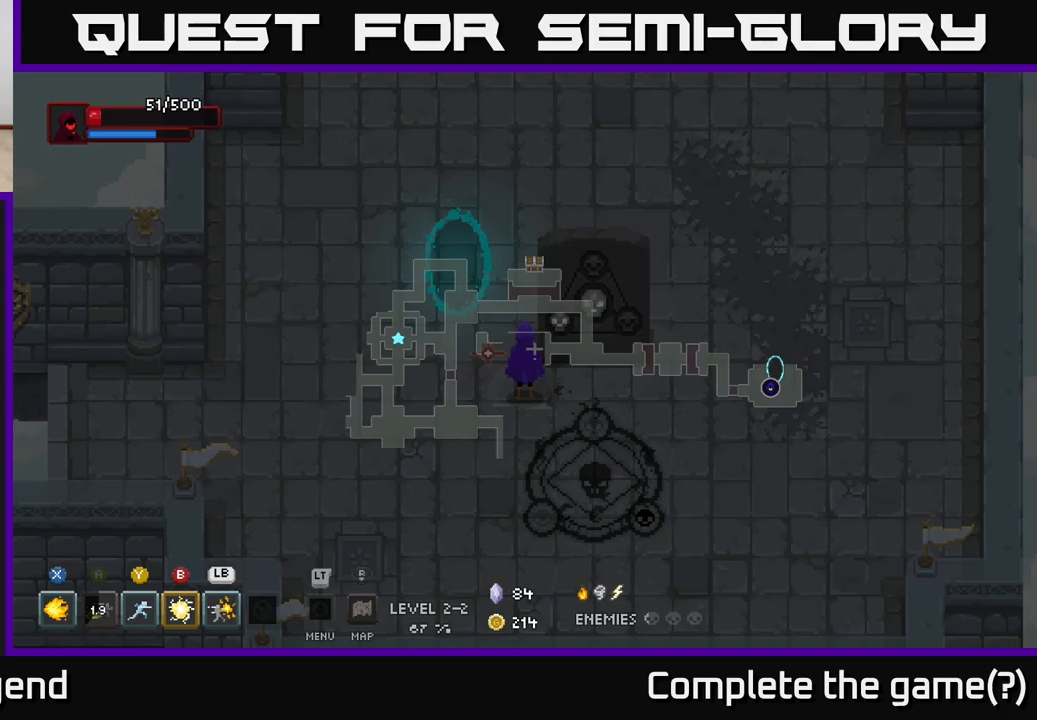
{"buttons": [], "left_stick": "center", "right_stick": "center", "events": []}
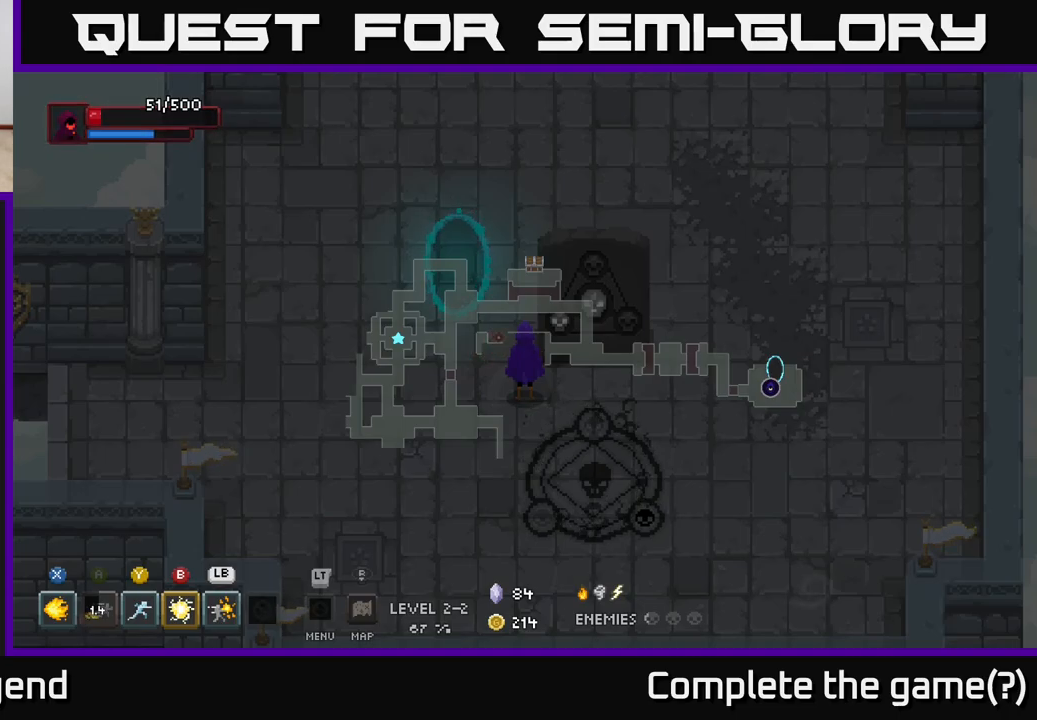
{"buttons": [], "left_stick": "center", "right_stick": "center", "events": []}
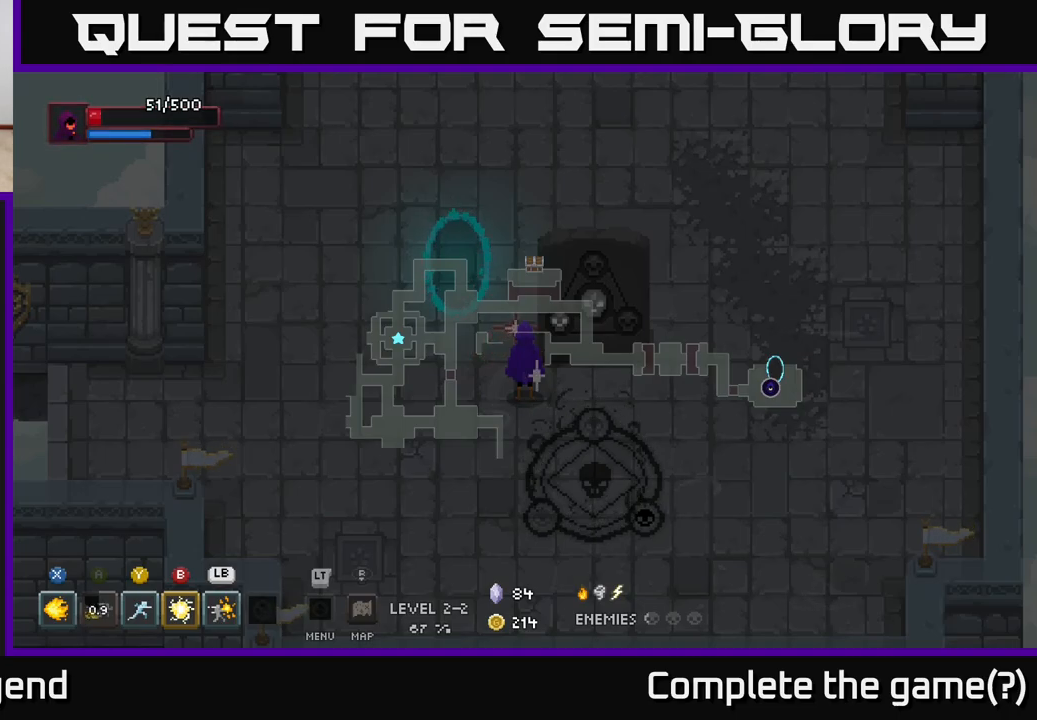
{"buttons": [], "left_stick": "center", "right_stick": "center", "events": []}
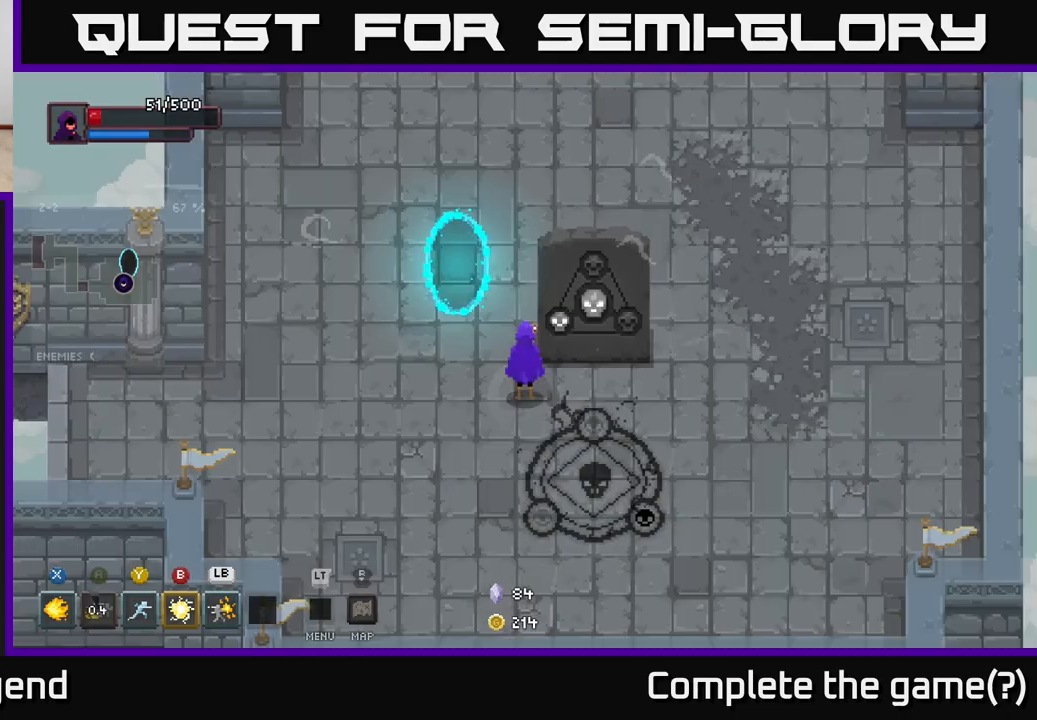
{"buttons": [], "left_stick": "up", "right_stick": "center", "events": [[100, "left_stick", "left"], [100, "right_stick", "up-right"], [150, "right_stick", "center"], [233, "left_stick", "up-left"], [333, "left_stick", "up"]]}
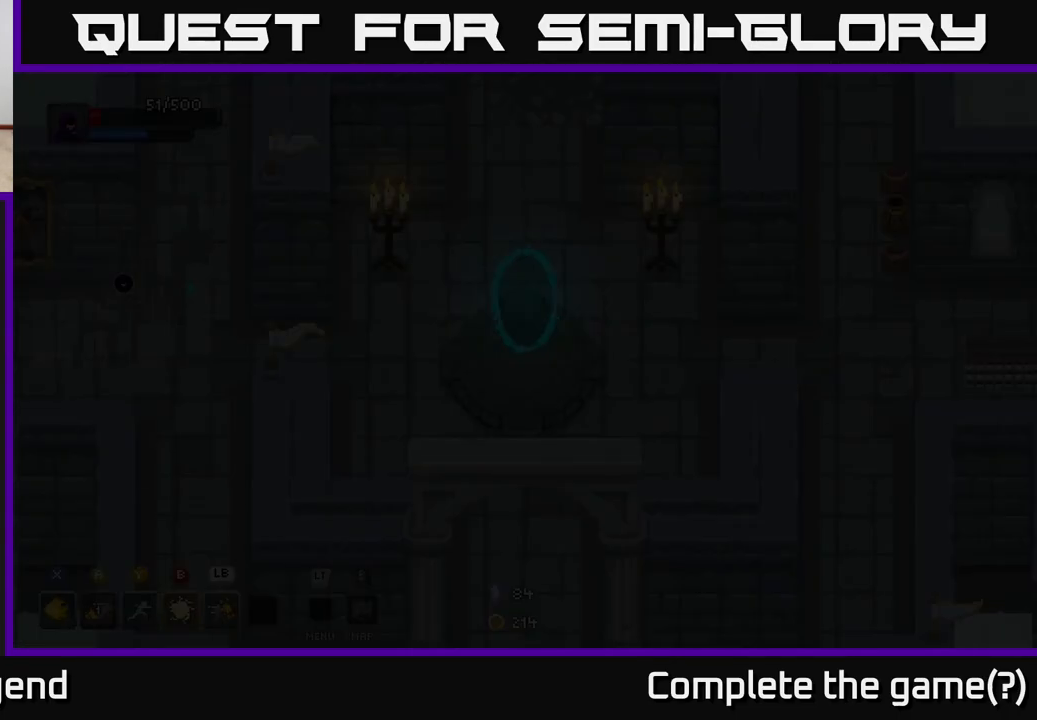
{"buttons": [], "left_stick": "right", "right_stick": "center", "events": [[133, "left_stick", "center"], [300, "left_stick", "right"]]}
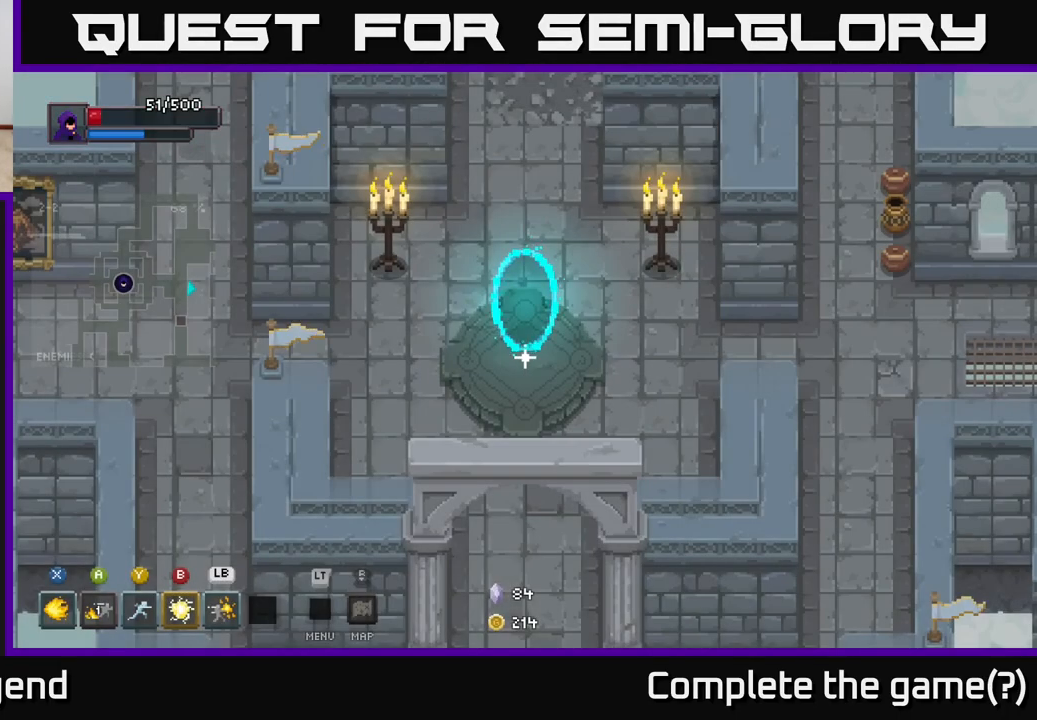
{"buttons": [], "left_stick": "right", "right_stick": "center", "events": []}
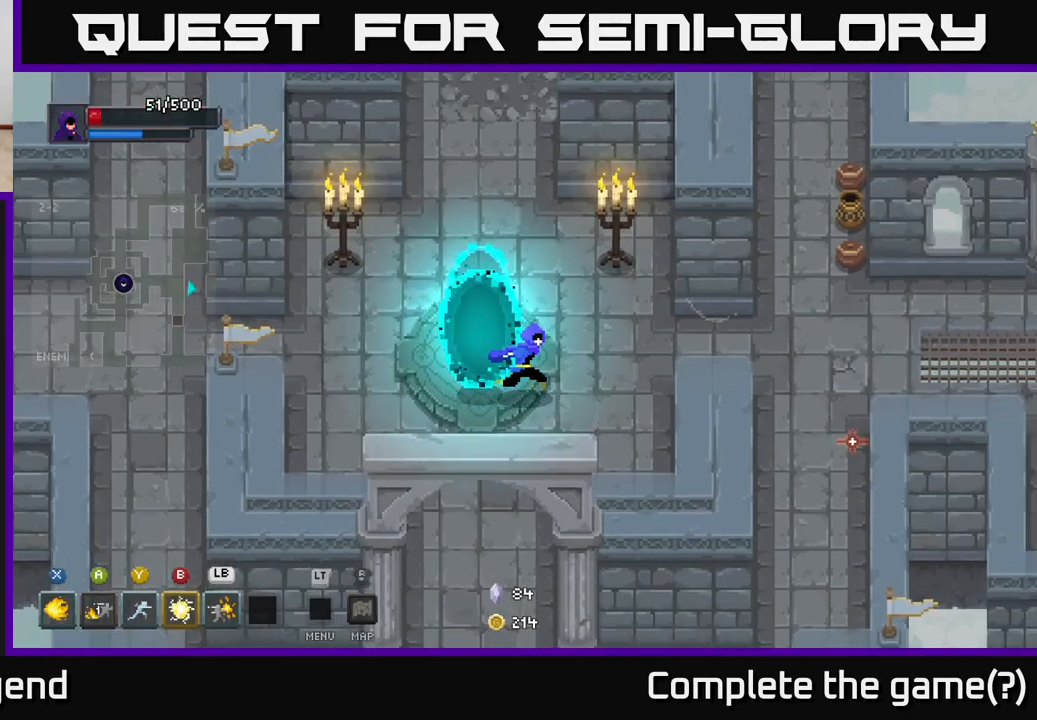
{"buttons": [], "left_stick": "right", "right_stick": "center", "events": []}
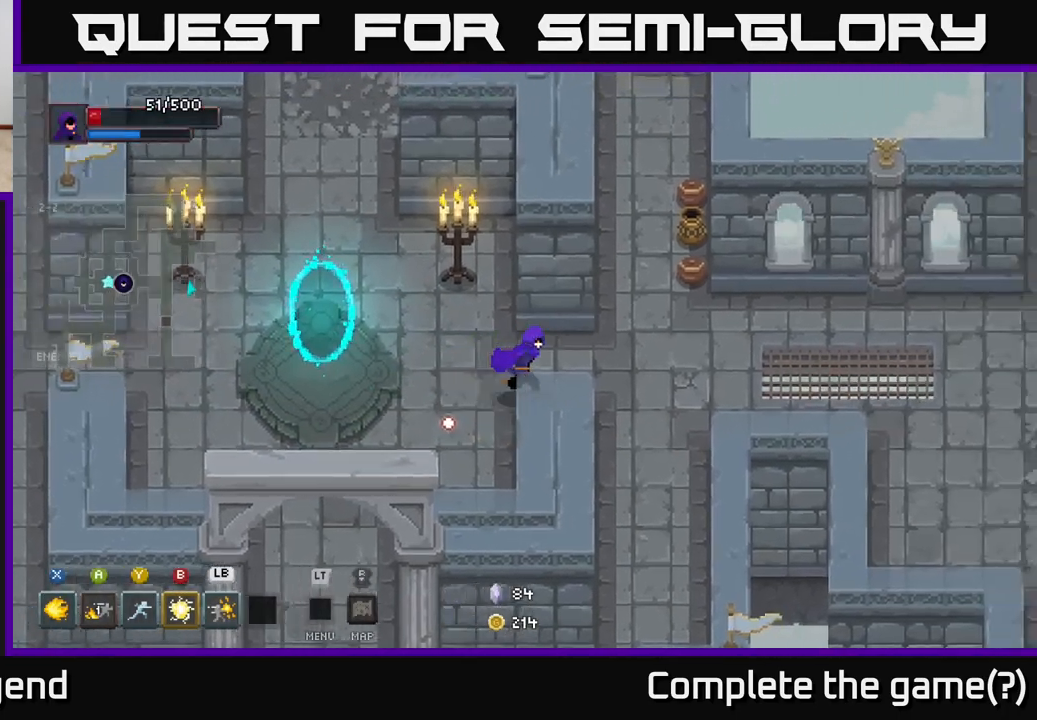
{"buttons": [], "left_stick": "up-right", "right_stick": "center", "events": [[300, "left_stick", "up-right"]]}
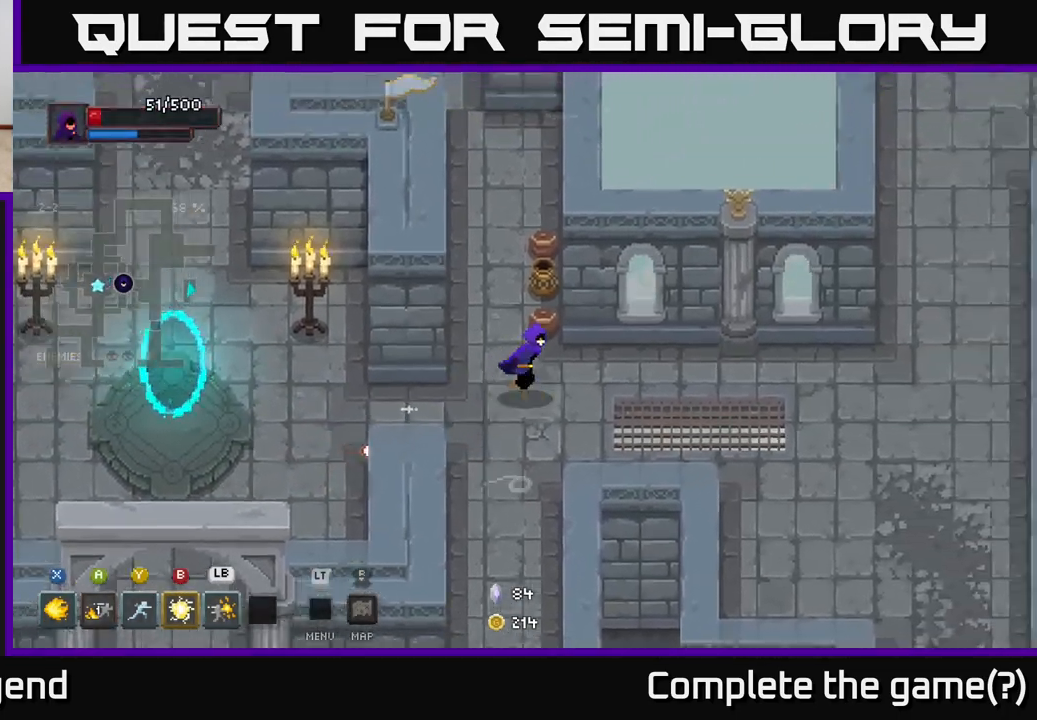
{"buttons": [], "left_stick": "left", "right_stick": "center", "events": [[100, "left_stick", "up"], [500, "left_stick", "left"]]}
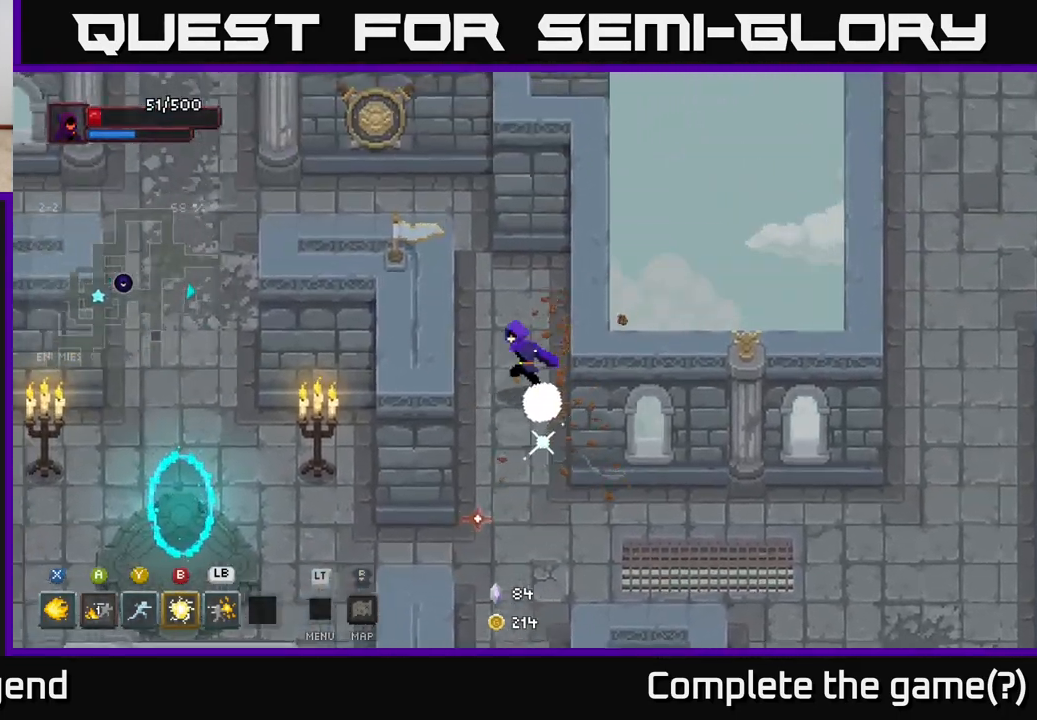
{"buttons": [], "left_stick": "down-right", "right_stick": "center", "events": [[67, "left_stick", "down-left"], [183, "left_stick", "down"], [350, "left_stick", "down-right"]]}
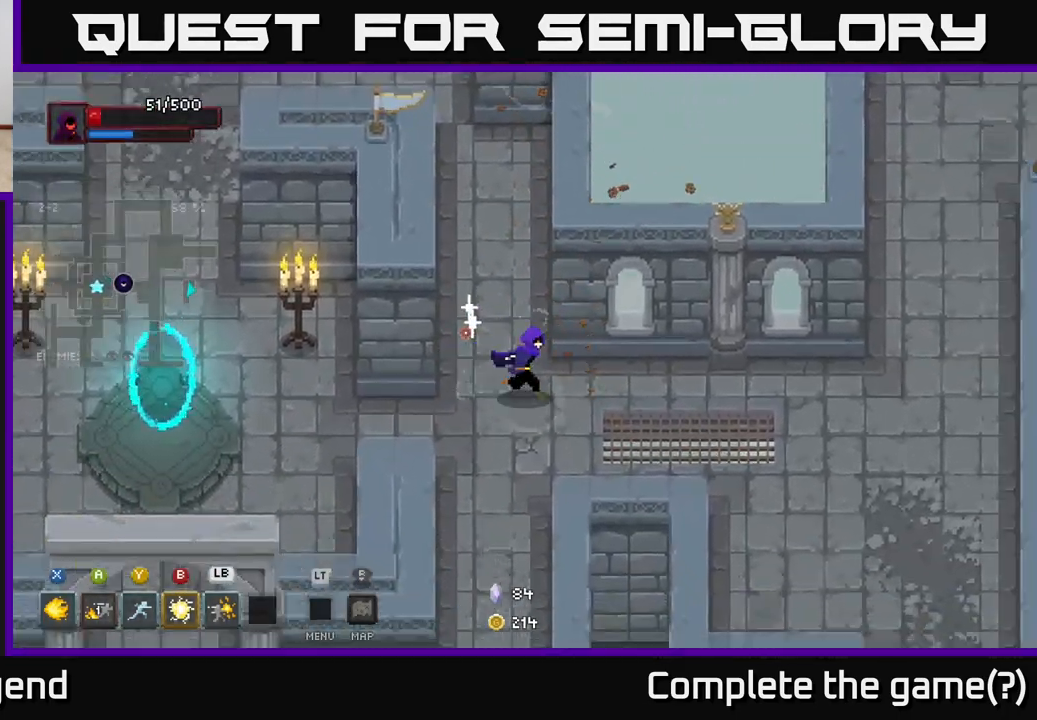
{"buttons": [], "left_stick": "right", "right_stick": "center", "events": [[250, "left_stick", "right"]]}
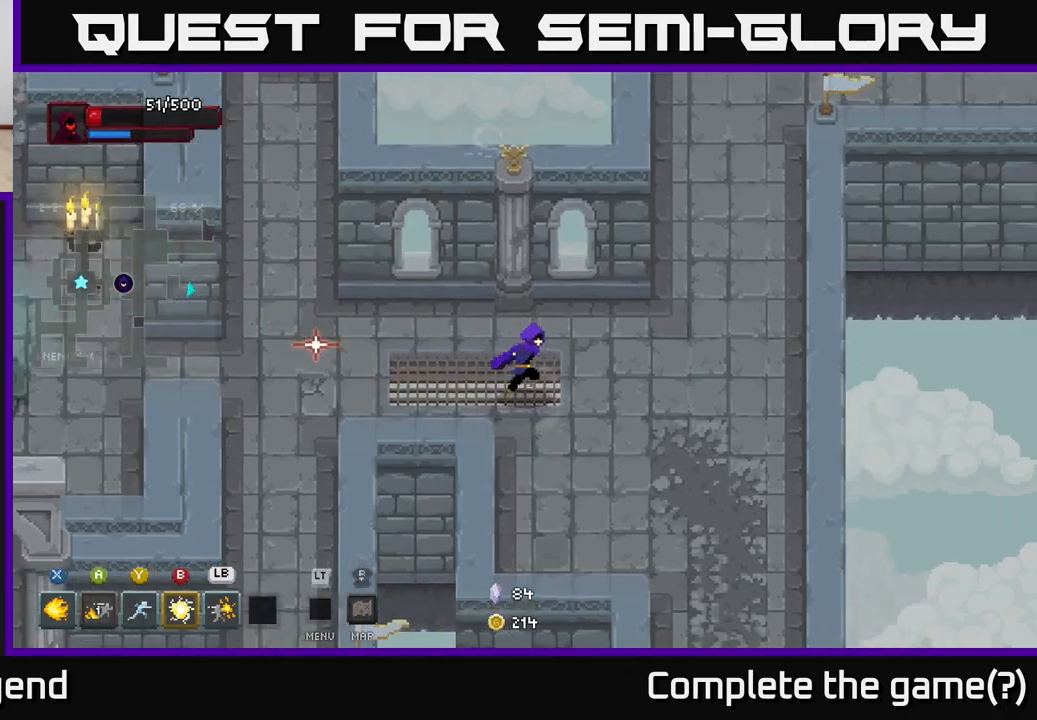
{"buttons": [], "left_stick": "up-right", "right_stick": "center", "events": [[200, "left_stick", "up-right"]]}
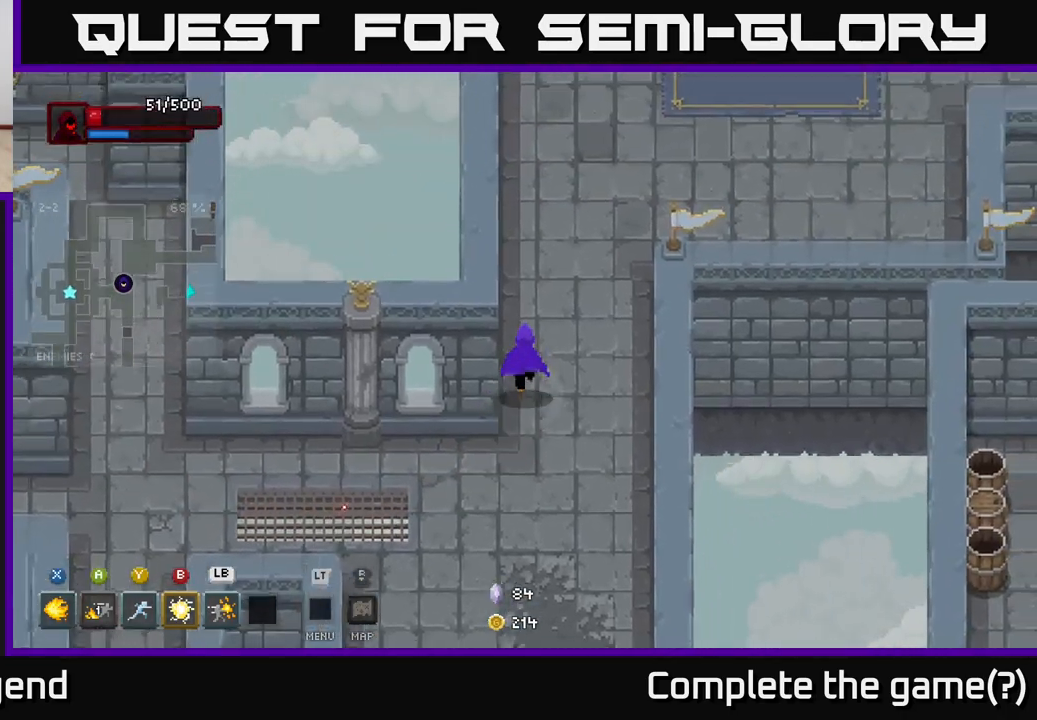
{"buttons": [], "left_stick": "right", "right_stick": "center", "events": [[417, "left_stick", "right"]]}
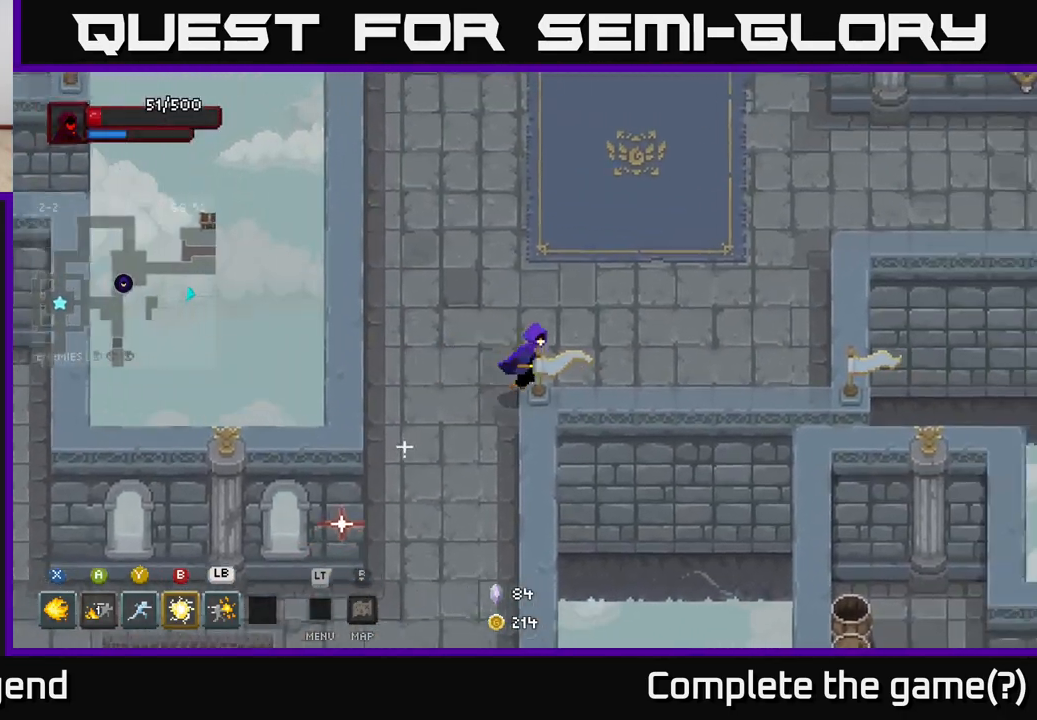
{"buttons": [], "left_stick": "up-right", "right_stick": "center", "events": [[233, "left_stick", "up-right"]]}
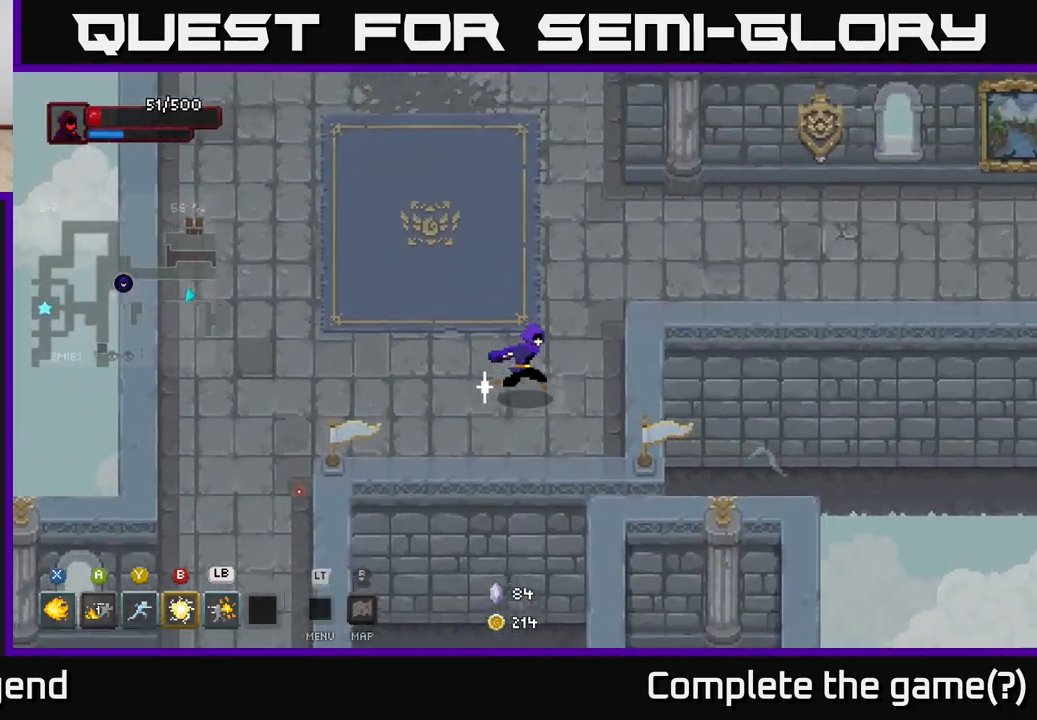
{"buttons": [], "left_stick": "right", "right_stick": "center", "events": [[417, "left_stick", "right"]]}
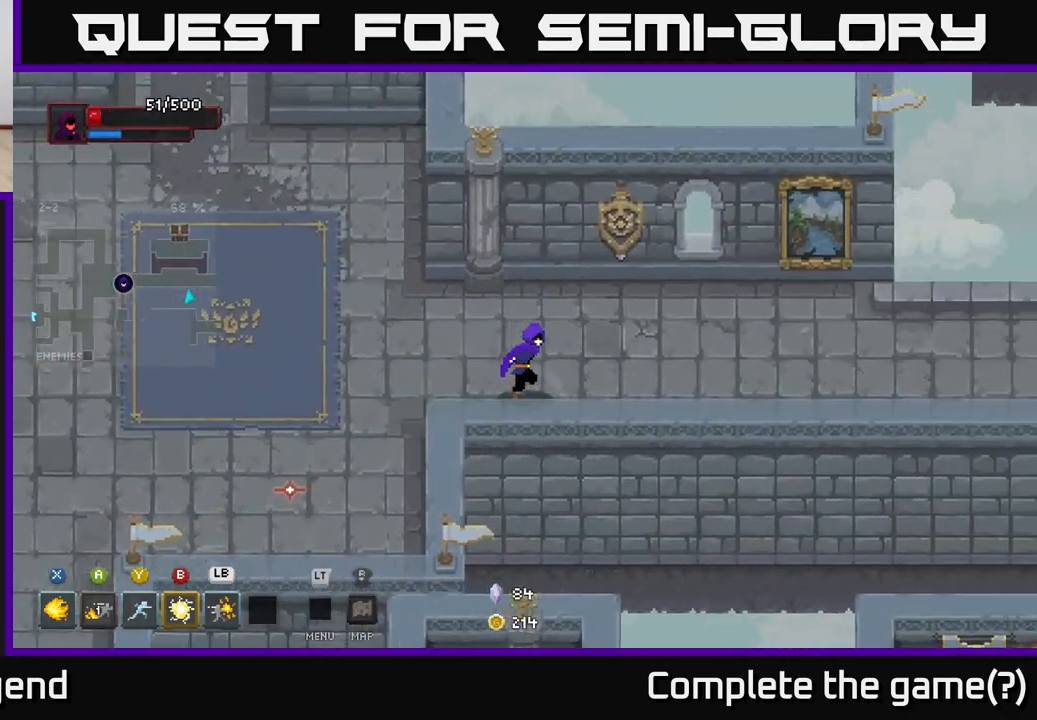
{"buttons": [], "left_stick": "right", "right_stick": "center", "events": []}
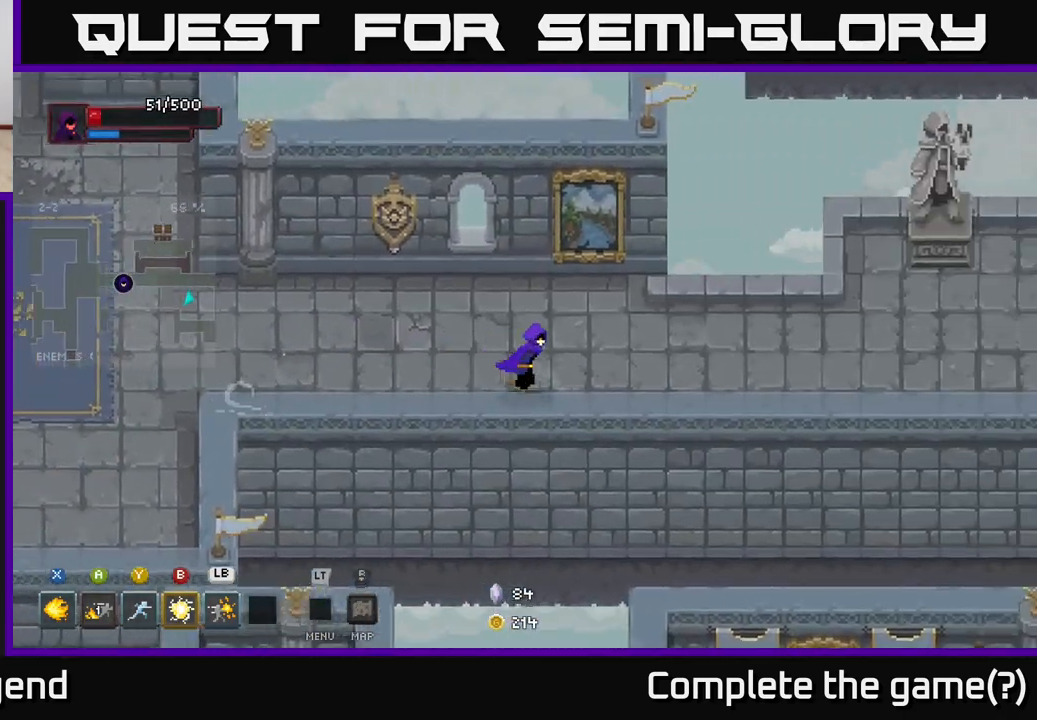
{"buttons": [], "left_stick": "right", "right_stick": "center", "events": []}
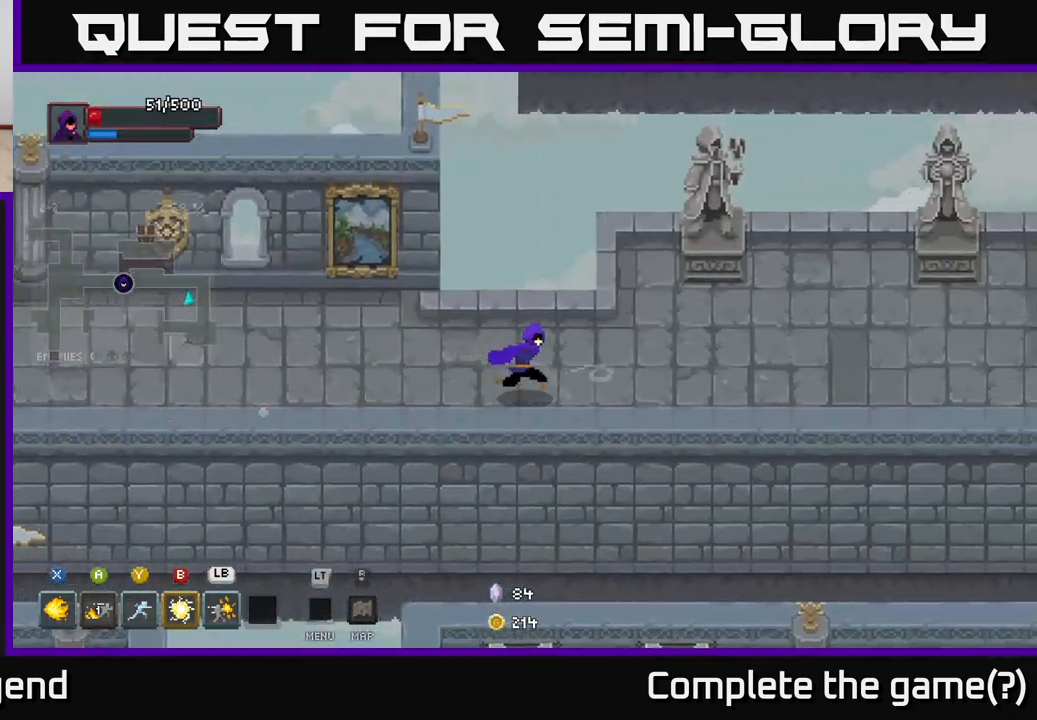
{"buttons": [], "left_stick": "right", "right_stick": "center", "events": []}
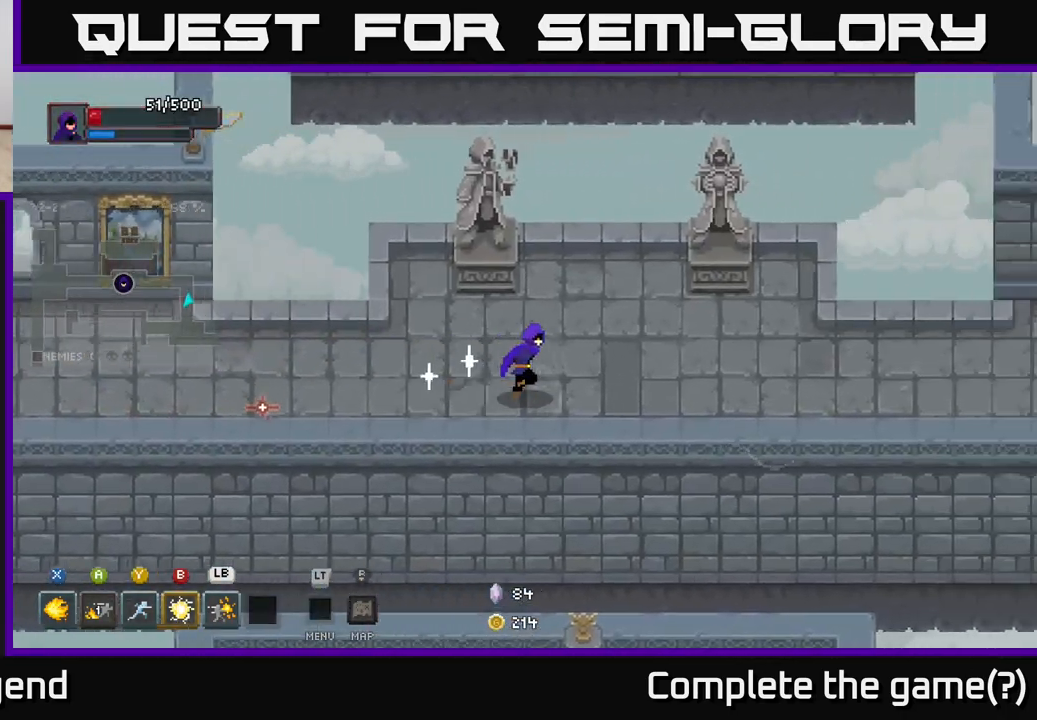
{"buttons": [], "left_stick": "right", "right_stick": "center", "events": []}
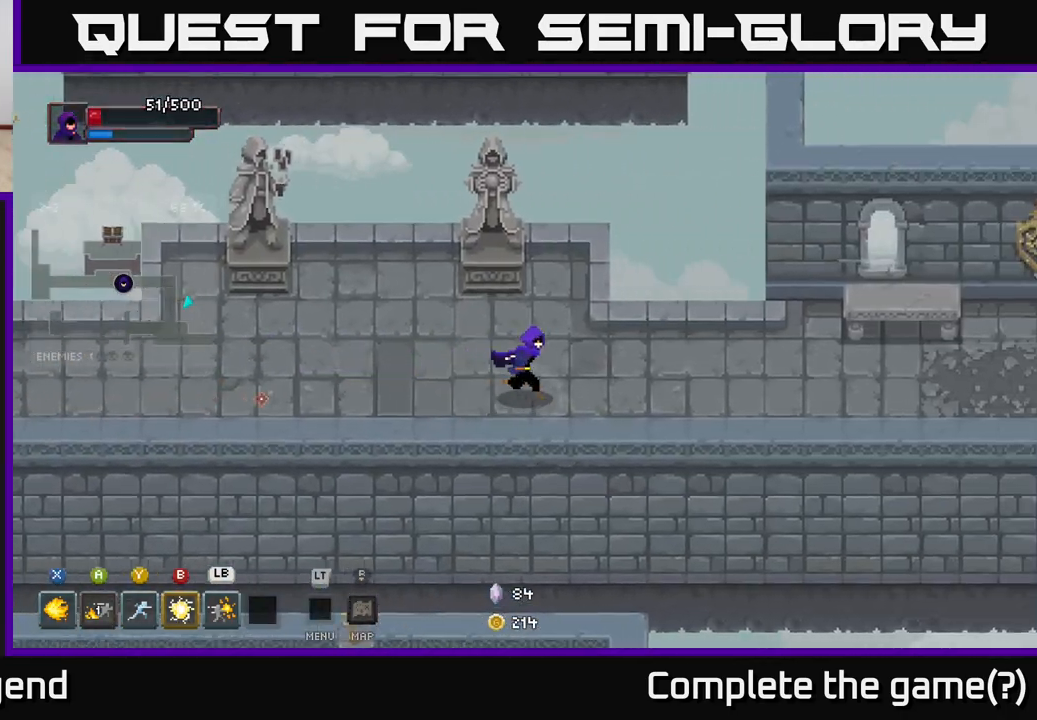
{"buttons": [], "left_stick": "up-right", "right_stick": "center", "events": [[483, "left_stick", "up-right"]]}
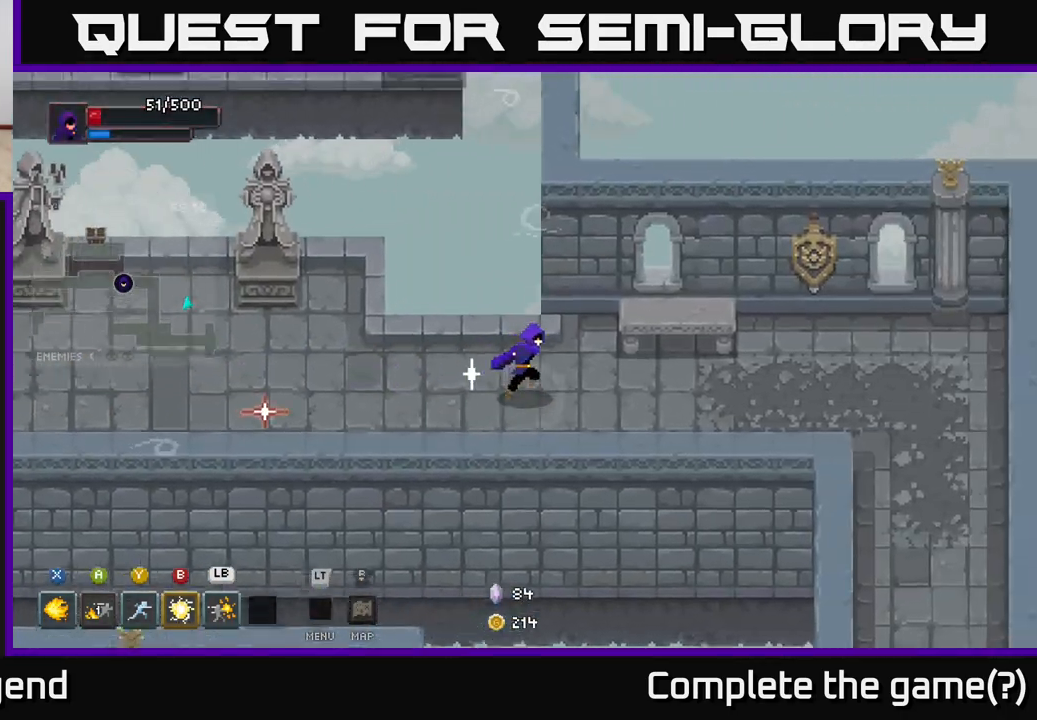
{"buttons": [], "left_stick": "right", "right_stick": "center", "events": [[183, "left_stick", "right"]]}
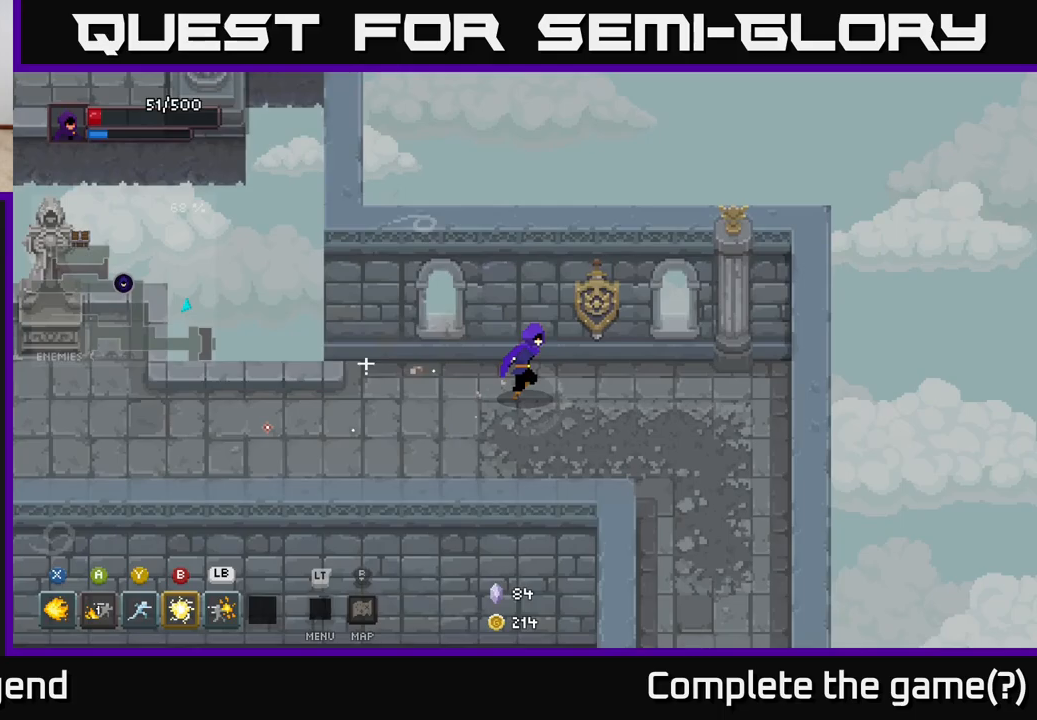
{"buttons": [], "left_stick": "down", "right_stick": "center", "events": [[183, "left_stick", "down-right"], [450, "left_stick", "down"]]}
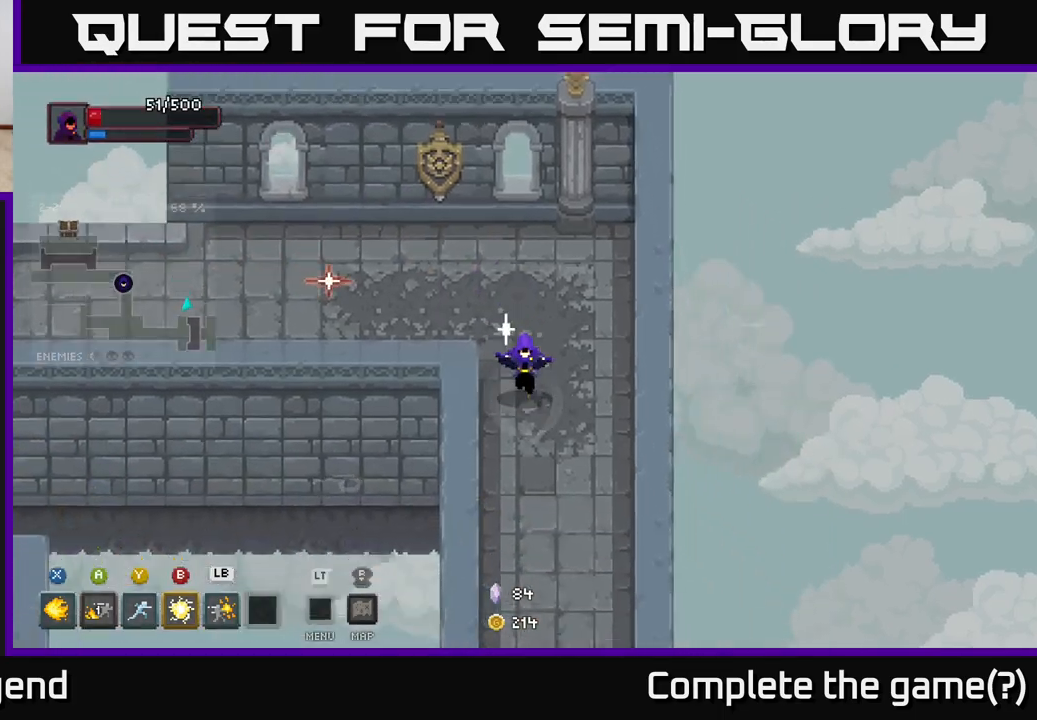
{"buttons": [], "left_stick": "down", "right_stick": "center", "events": []}
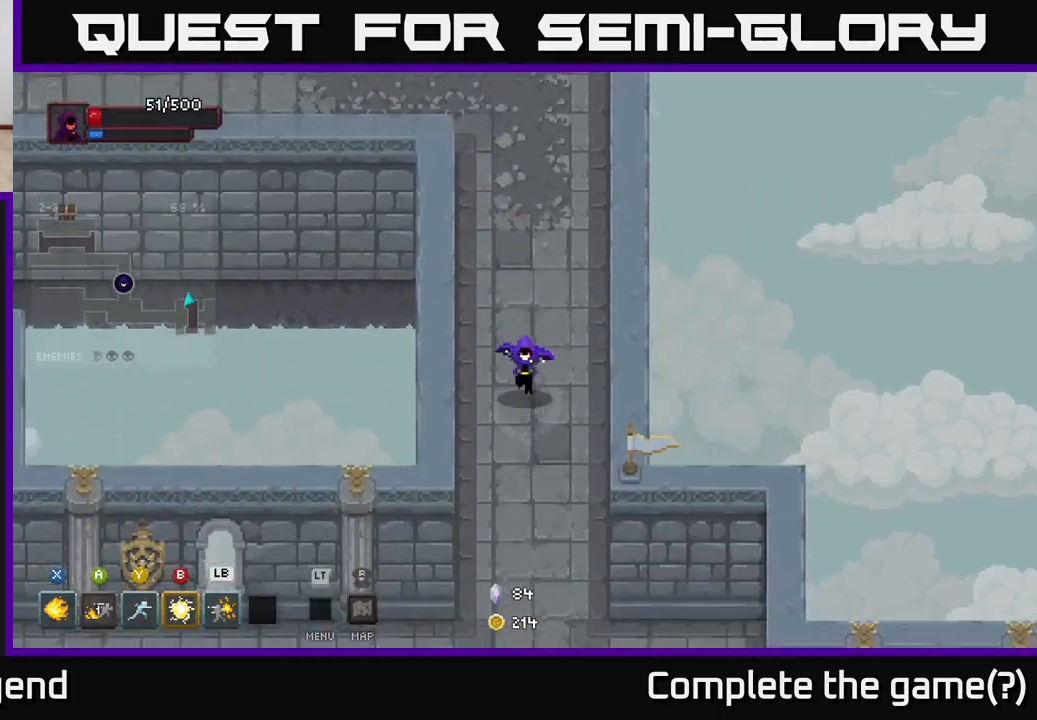
{"buttons": [], "left_stick": "down", "right_stick": "center", "events": []}
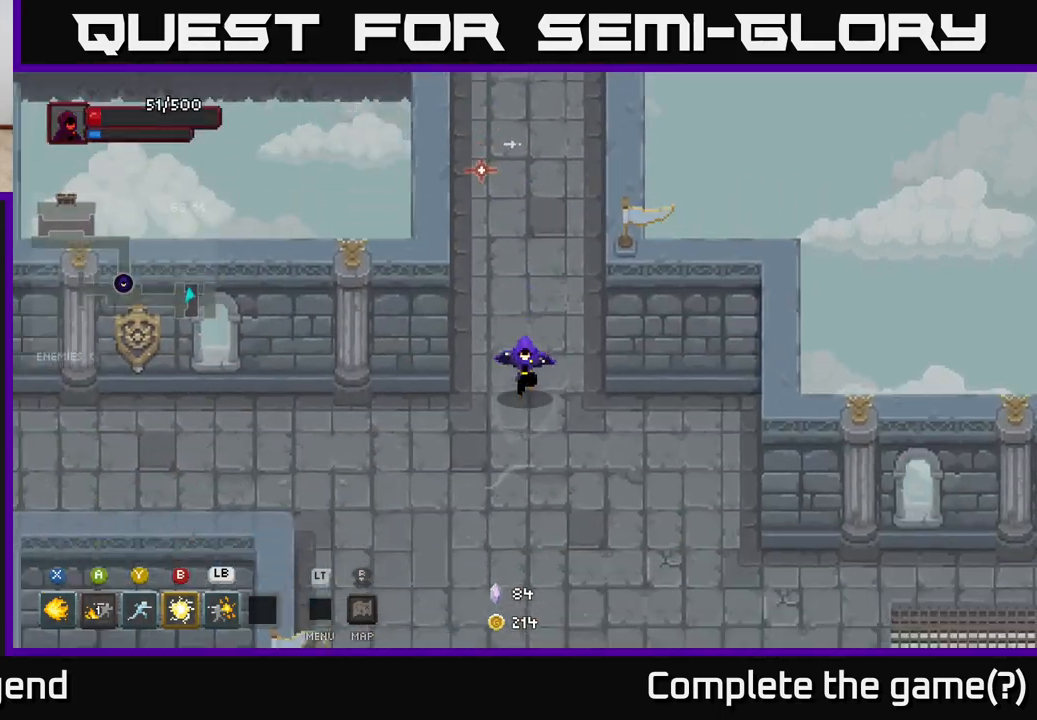
{"buttons": [], "left_stick": "left", "right_stick": "center", "events": [[33, "left_stick", "down-left"], [200, "left_stick", "left"]]}
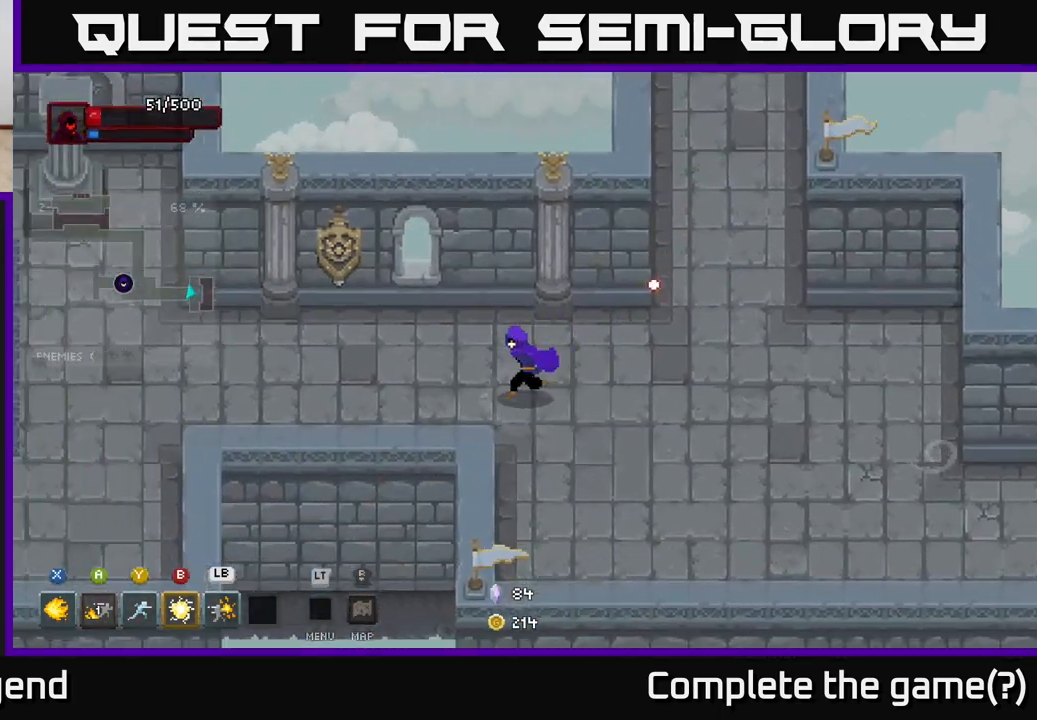
{"buttons": [], "left_stick": "left", "right_stick": "center", "events": []}
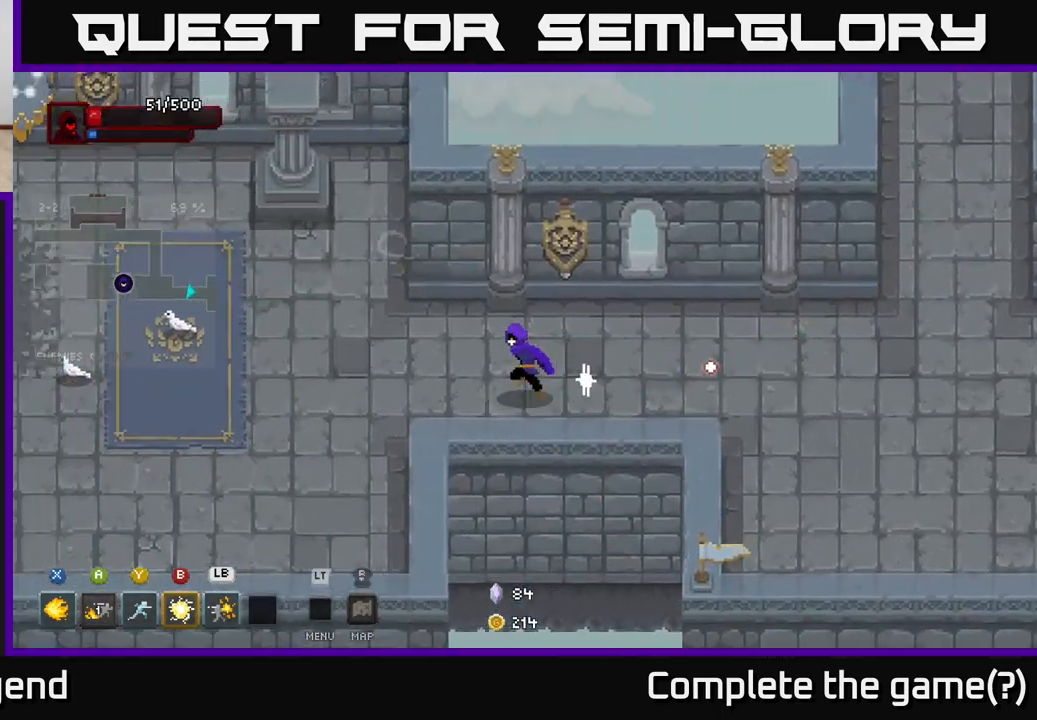
{"buttons": [], "left_stick": "left", "right_stick": "center", "events": []}
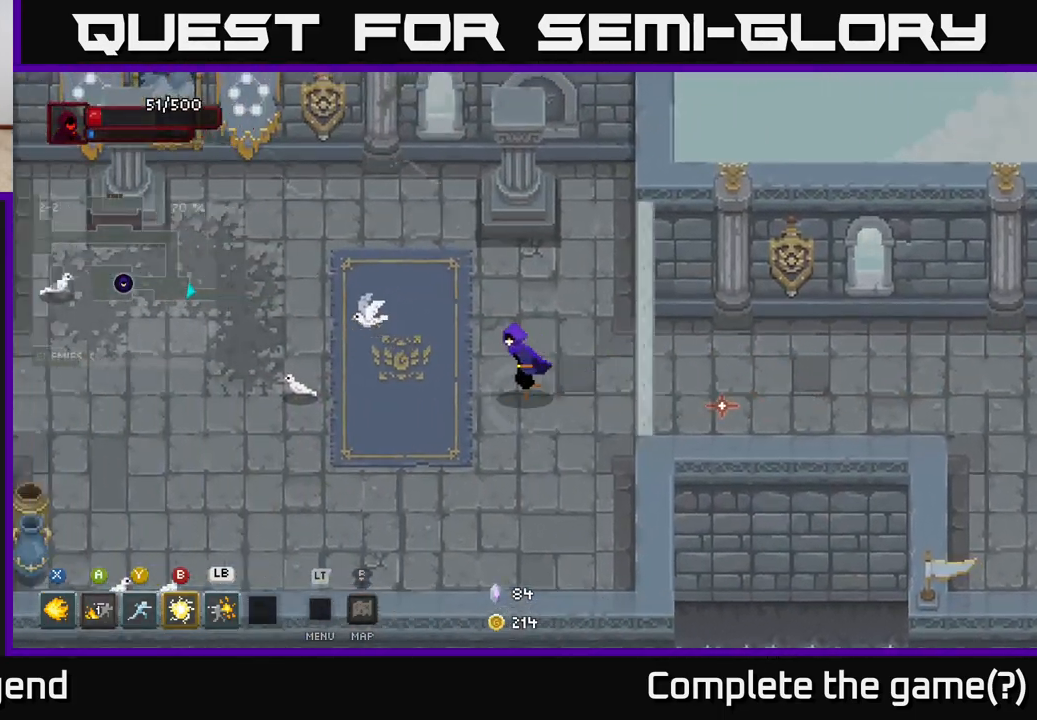
{"buttons": [], "left_stick": "left", "right_stick": "center", "events": []}
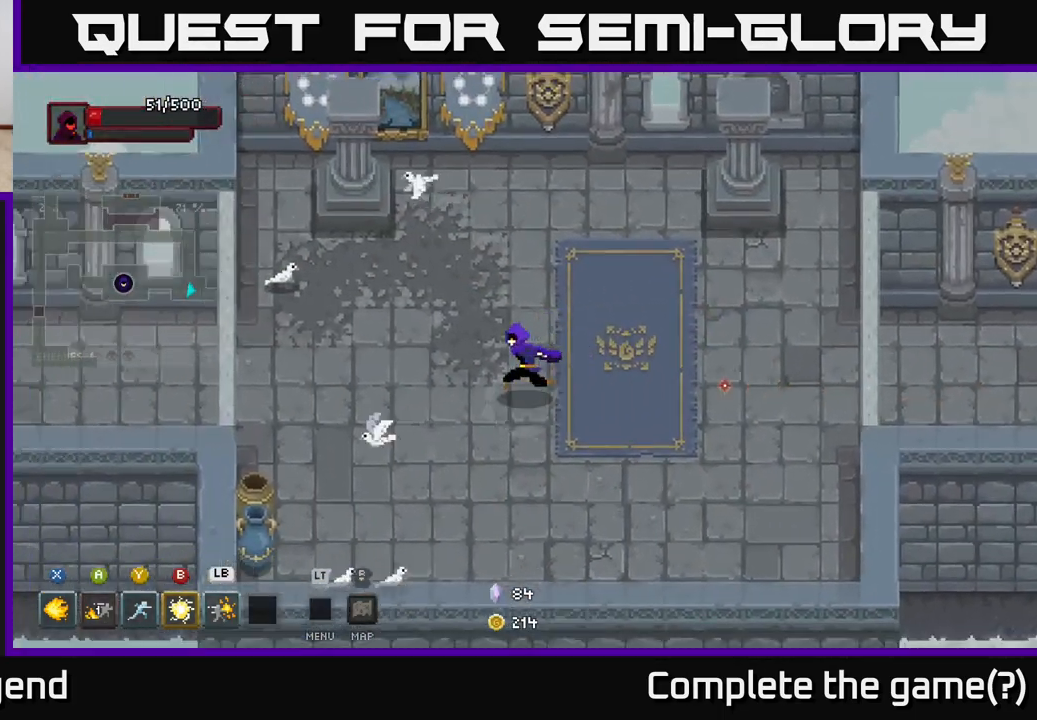
{"buttons": [], "left_stick": "left", "right_stick": "center", "events": [[50, "left_stick", "down-left"], [433, "left_stick", "left"]]}